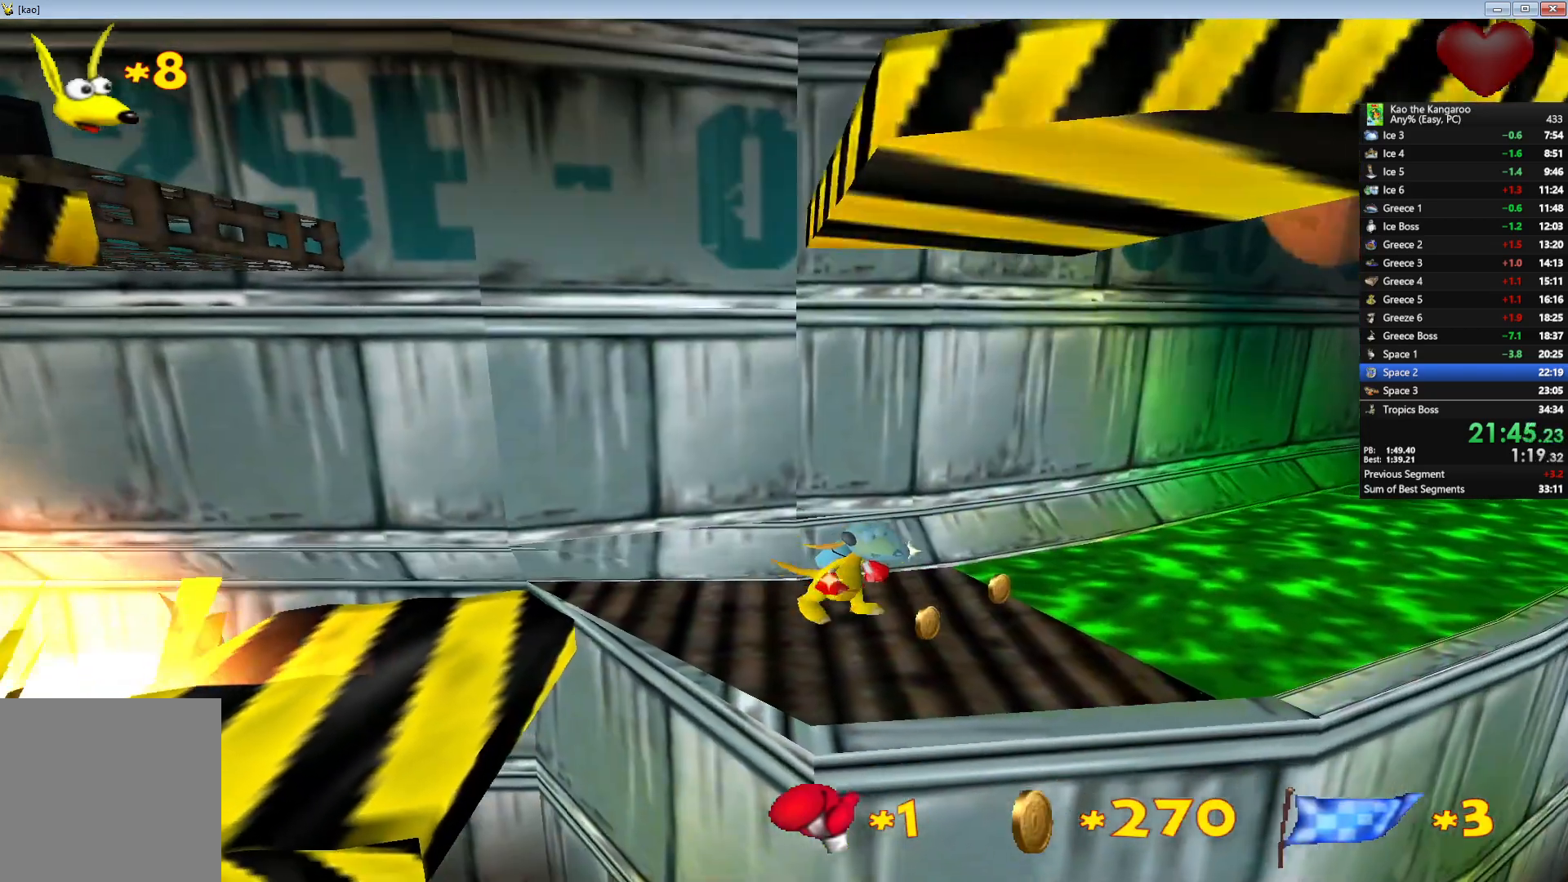
Gameplay with keyboard; each line is a JSON object with the keys held at the frame after it. "events" lists presses ("down") and releases ("up") of "a", "c", "down", "left", "right", "shift", "up", "v", "x" and "z" between this image and that frame as [ms after this image, input, new state], when the widget could be followed in between. No other keys are recorded. Mouse input is not recorded.
{"keys": ["right"]}
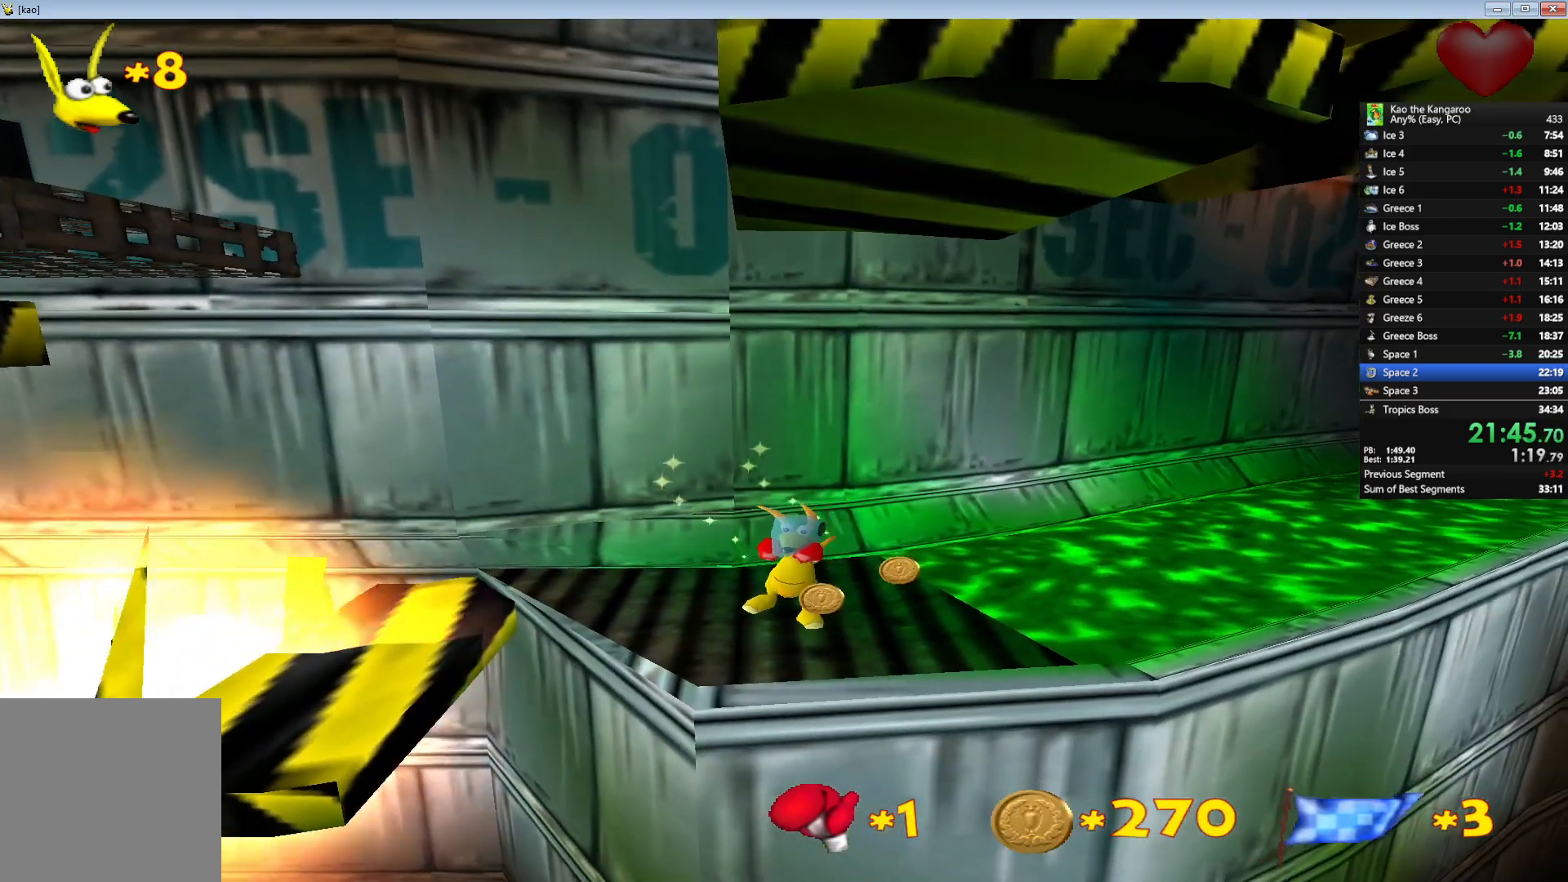
{"keys": ["right", "up"], "events": [[133, "z", "down"], [167, "up", "down"], [183, "z", "up"], [217, "up", "up"], [283, "up", "down"], [433, "up", "up"], [450, "z", "down"], [467, "up", "down"], [500, "z", "up"]]}
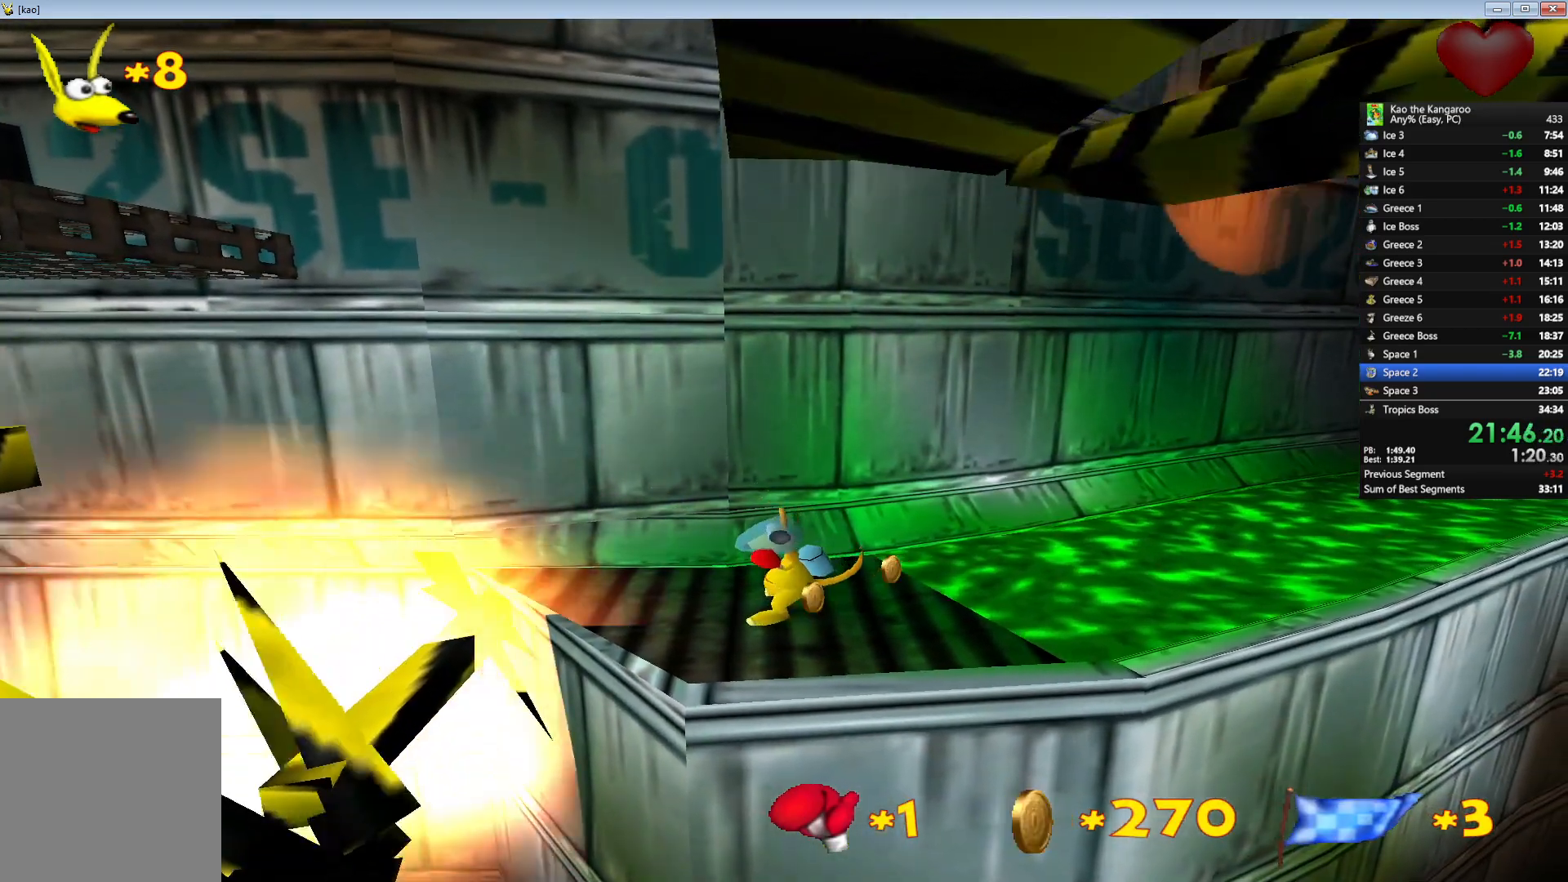
{"keys": []}
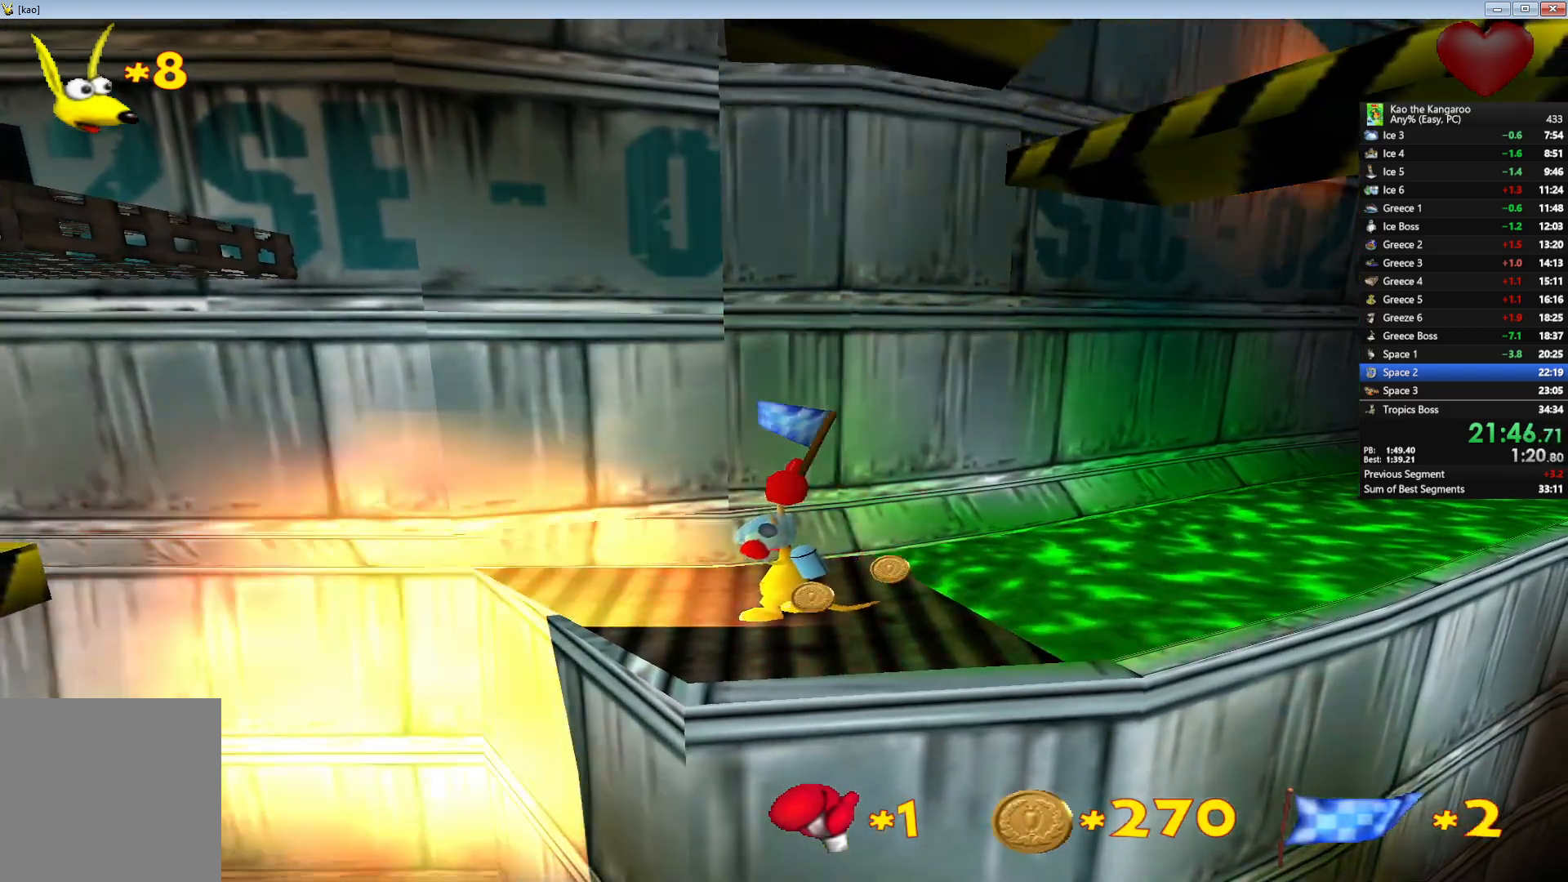
{"keys": [], "events": []}
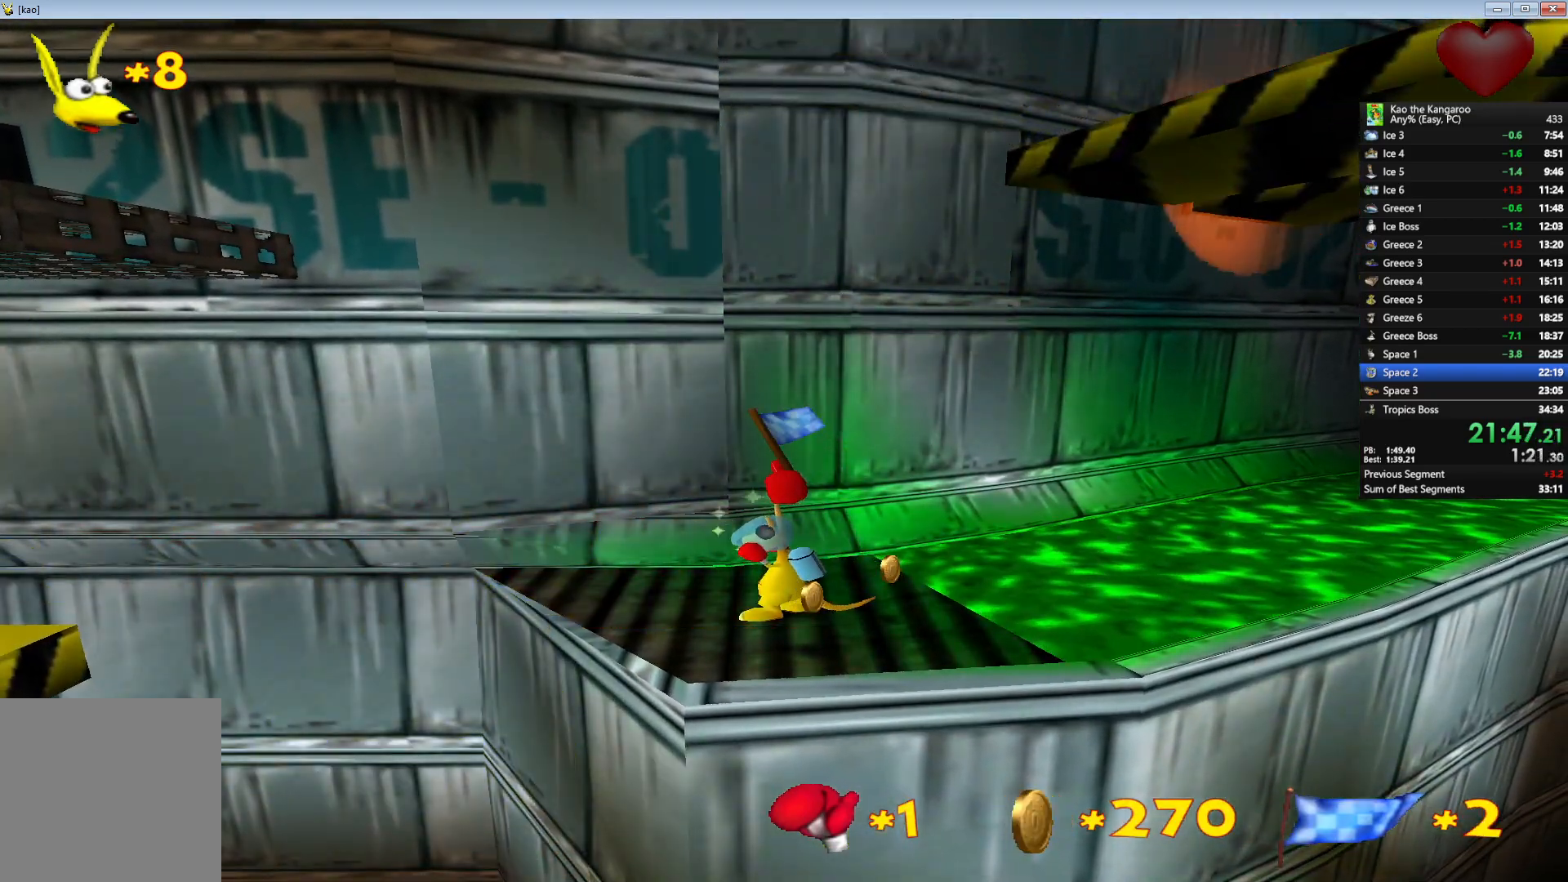
{"keys": [], "events": [[117, "left", "down"], [200, "left", "up"]]}
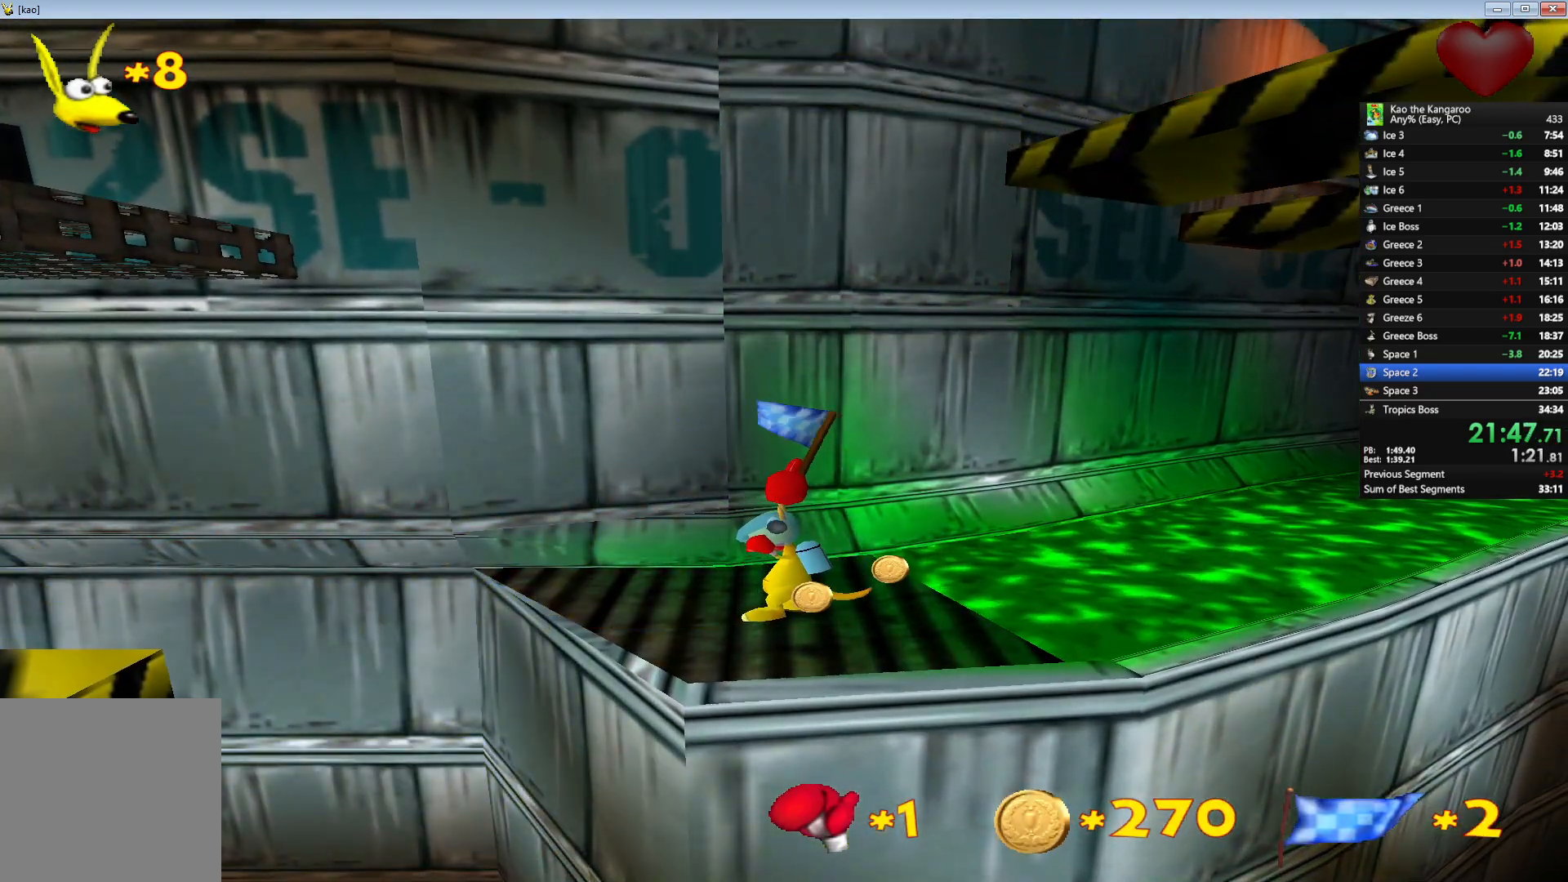
{"keys": ["up", "z"], "events": [[33, "a", "down"], [83, "a", "up"], [183, "shift", "down"], [183, "up", "down"], [183, "z", "down"], [233, "shift", "up"]]}
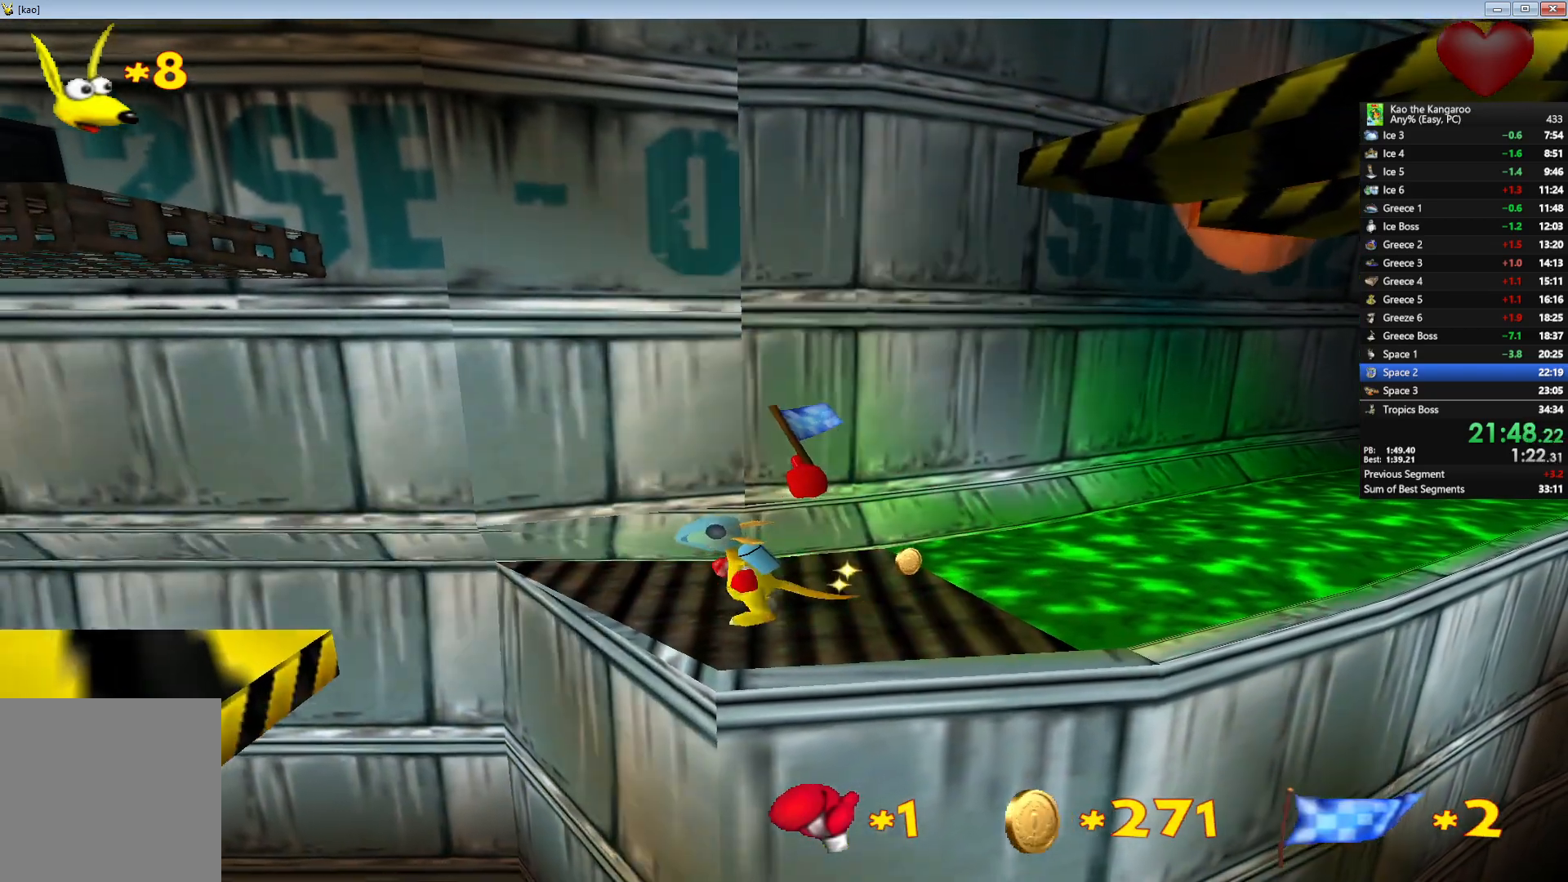
{"keys": ["up", "x", "z"], "events": [[33, "left", "down"], [117, "left", "up"], [150, "x", "down"]]}
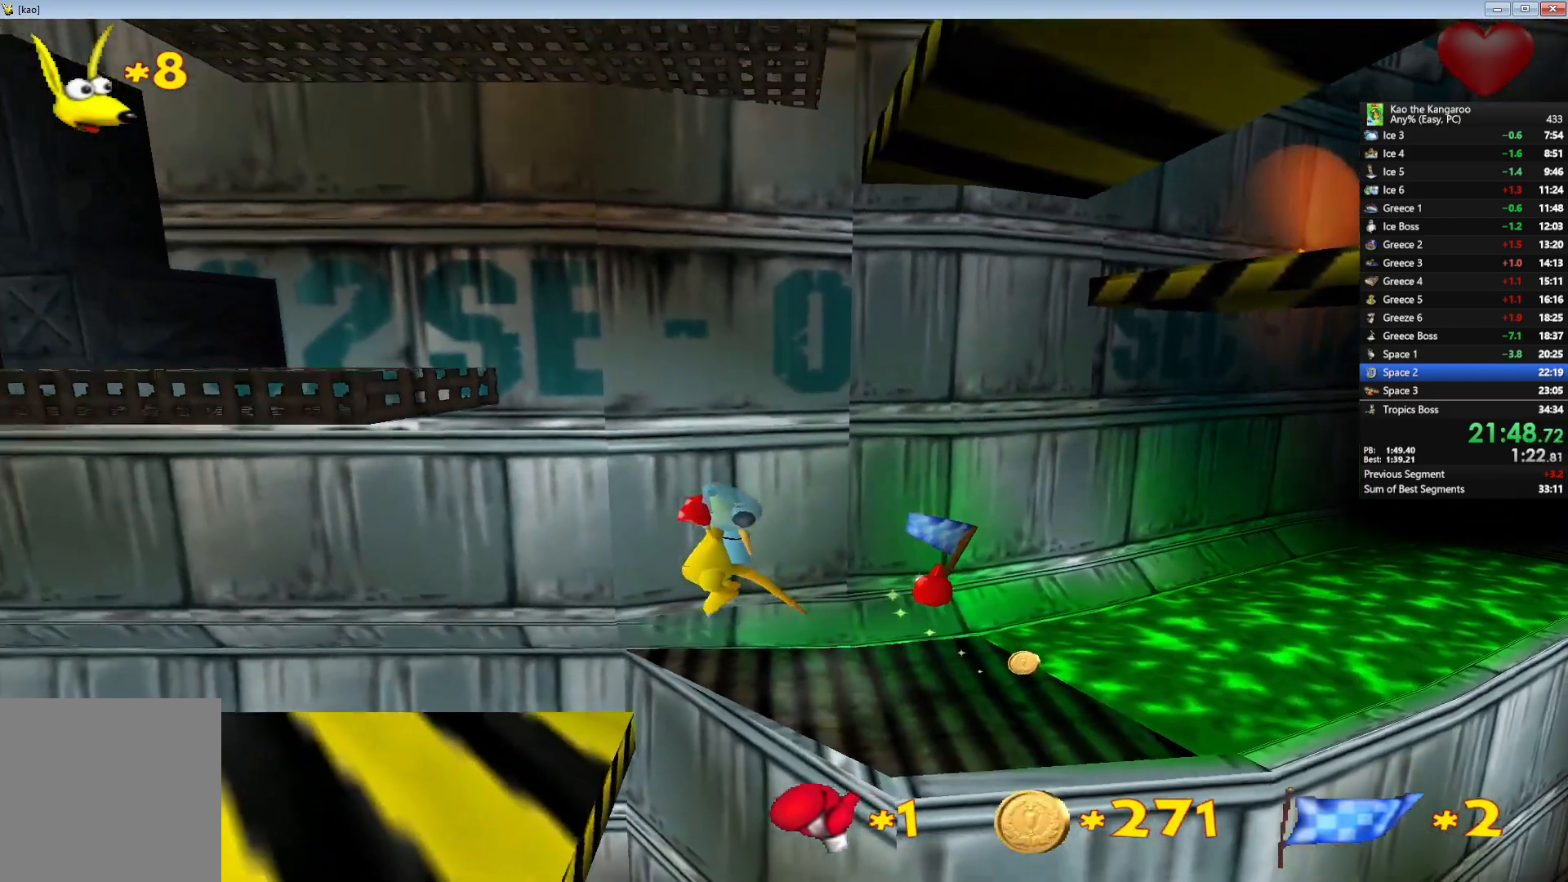
{"keys": [], "events": [[350, "z", "up"], [367, "x", "up"], [500, "up", "up"]]}
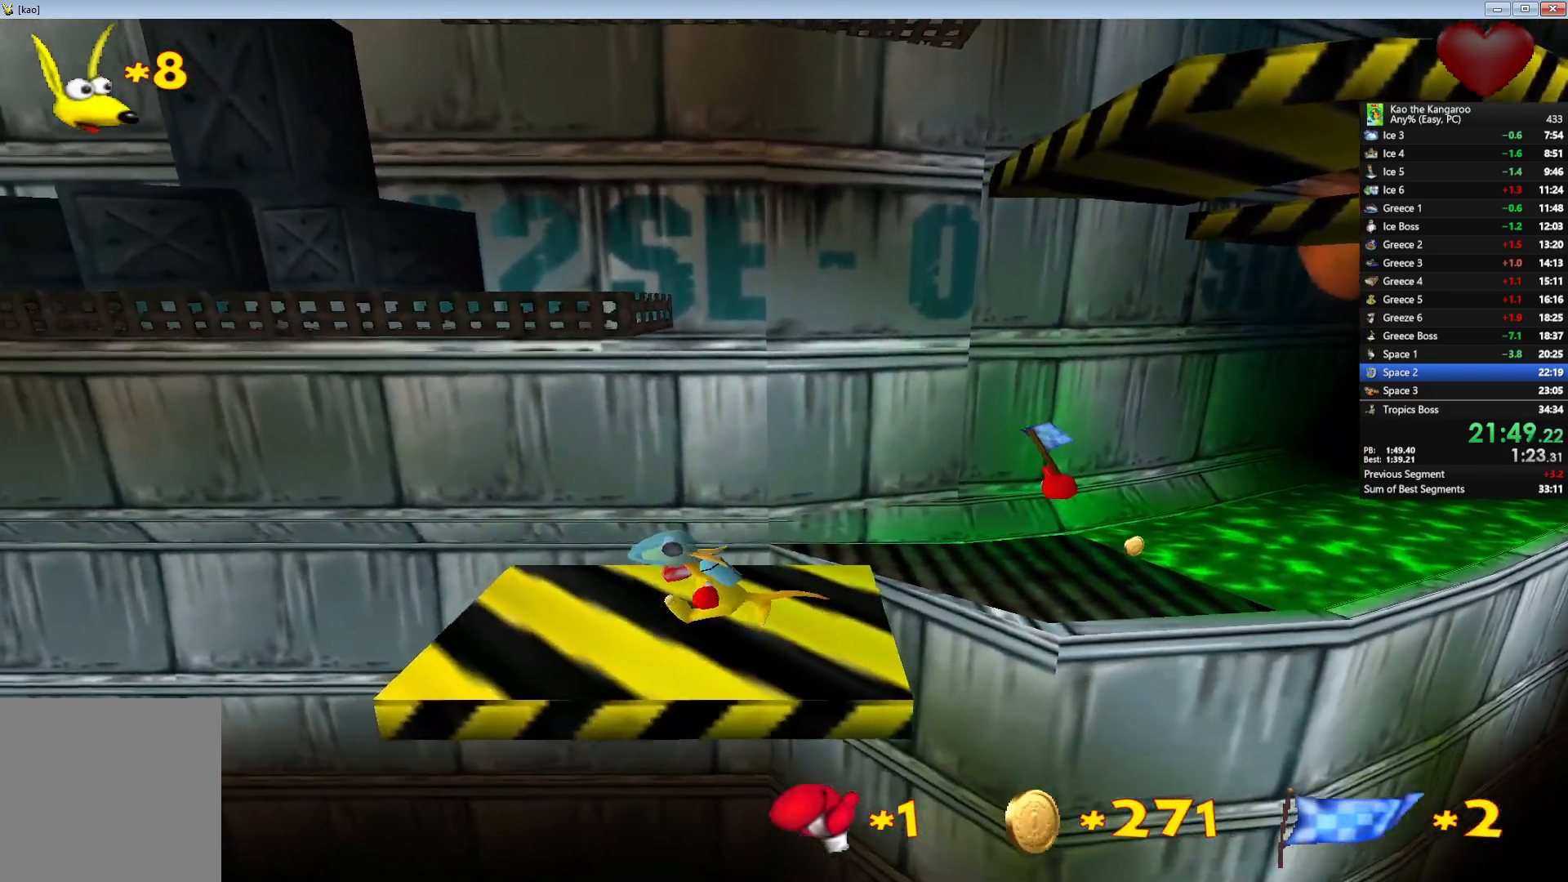
{"keys": [], "events": []}
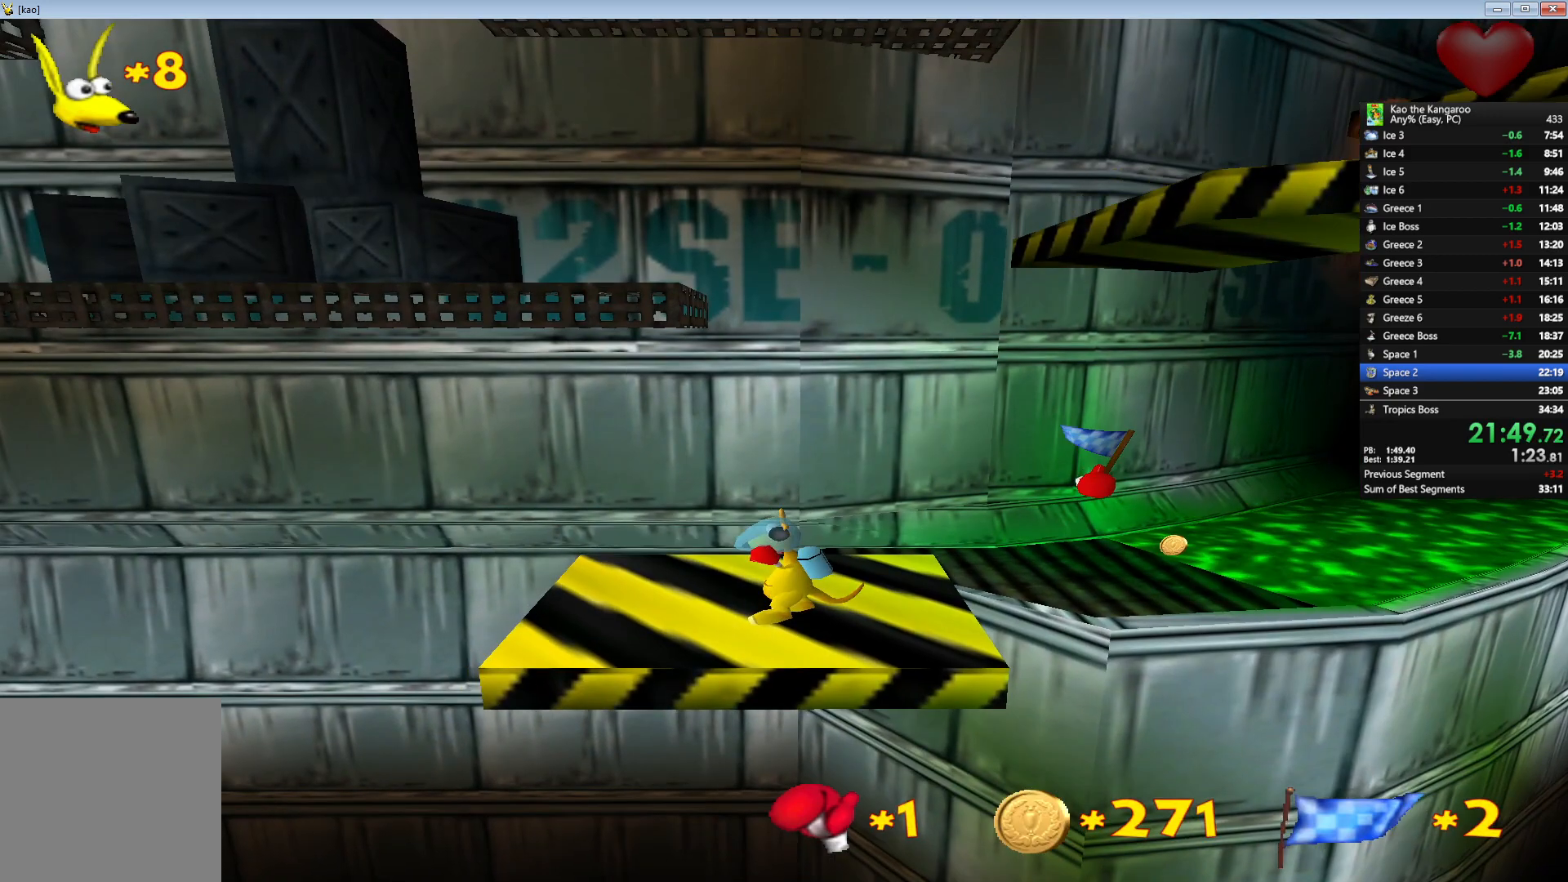
{"keys": [], "events": [[33, "up", "down"], [200, "up", "up"]]}
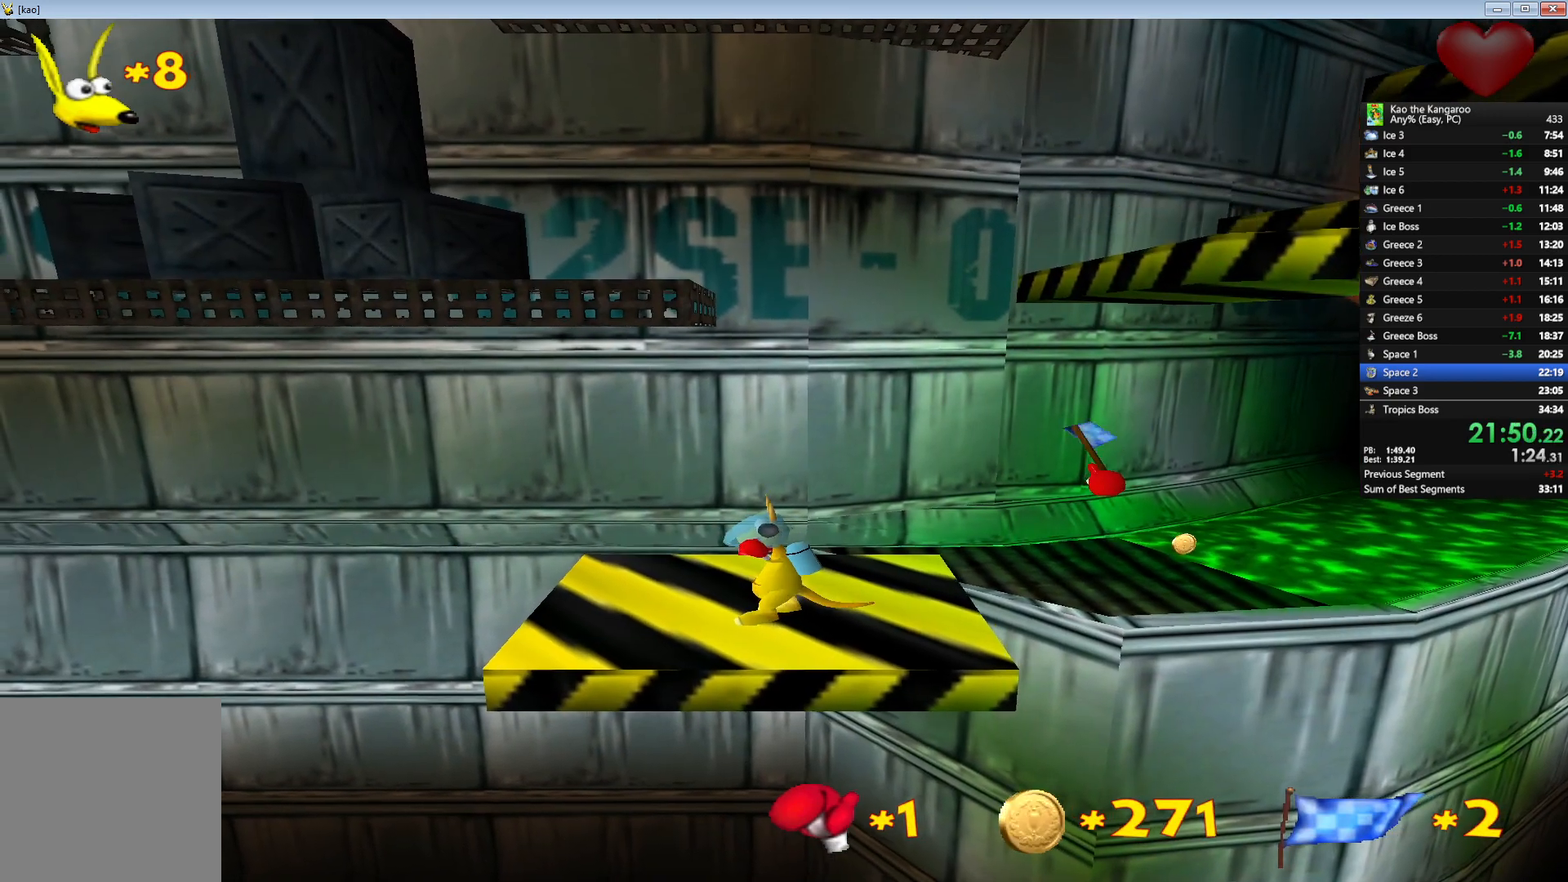
{"keys": [], "events": [[33, "up", "down"], [383, "up", "up"]]}
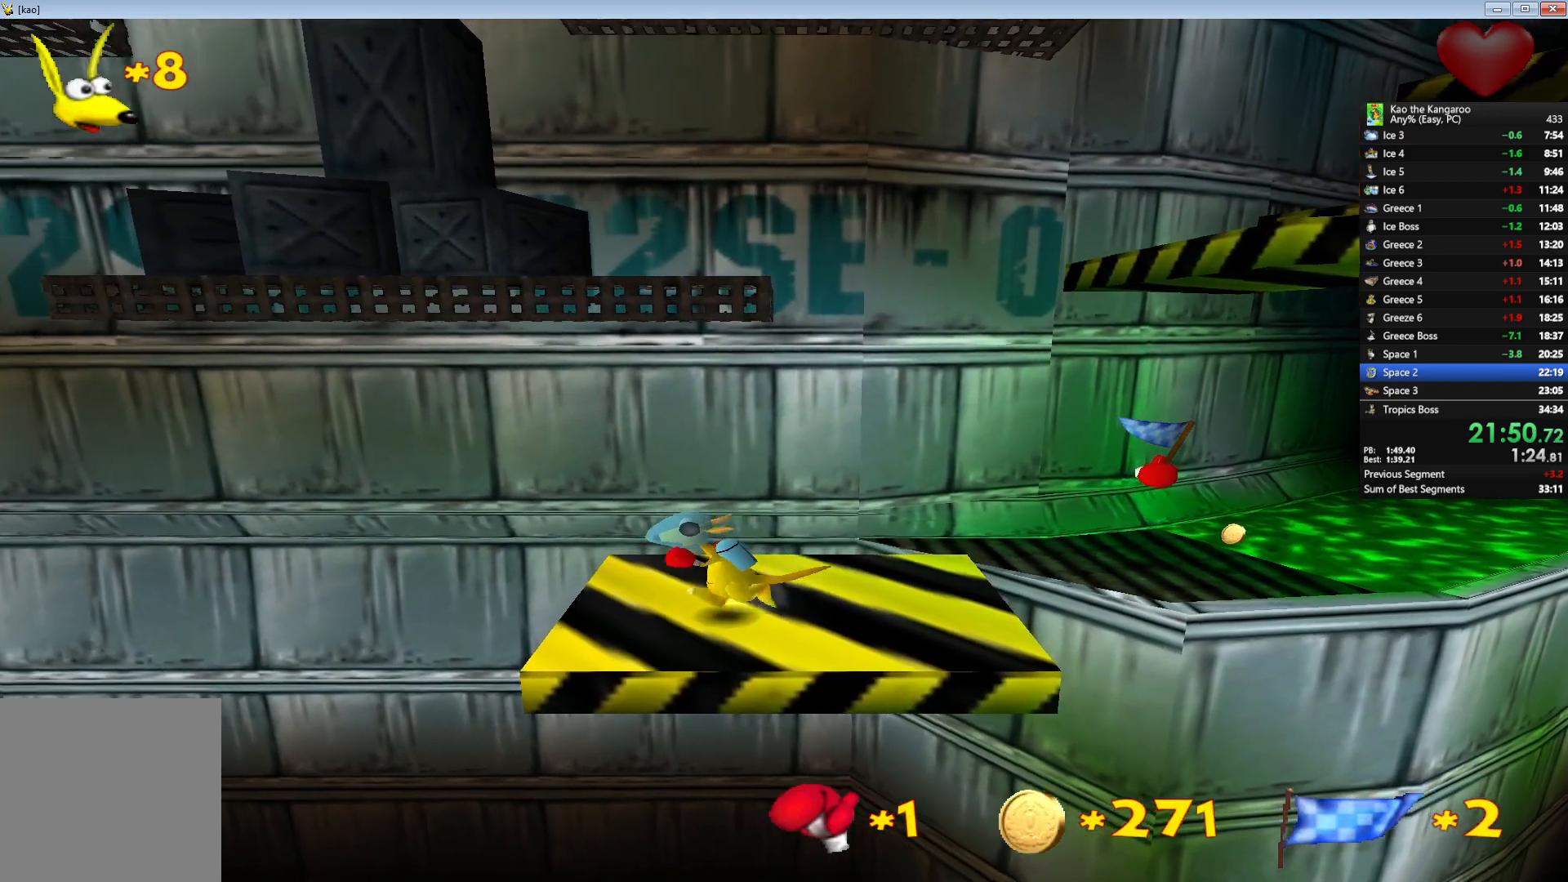
{"keys": [], "events": [[50, "up", "down"], [217, "up", "up"]]}
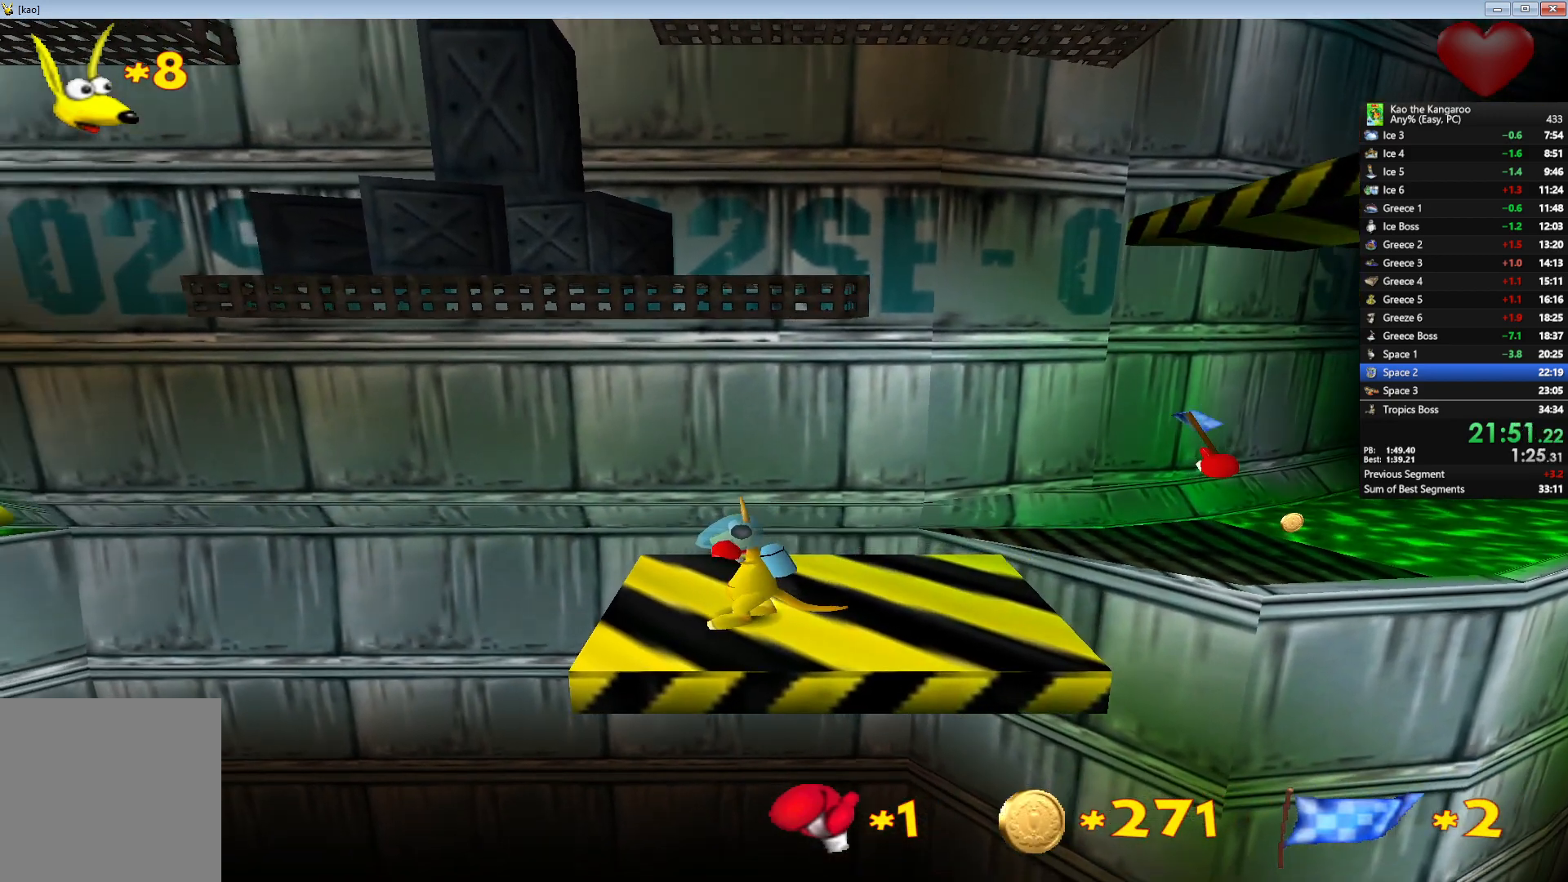
{"keys": ["right"], "events": [[367, "right", "down"]]}
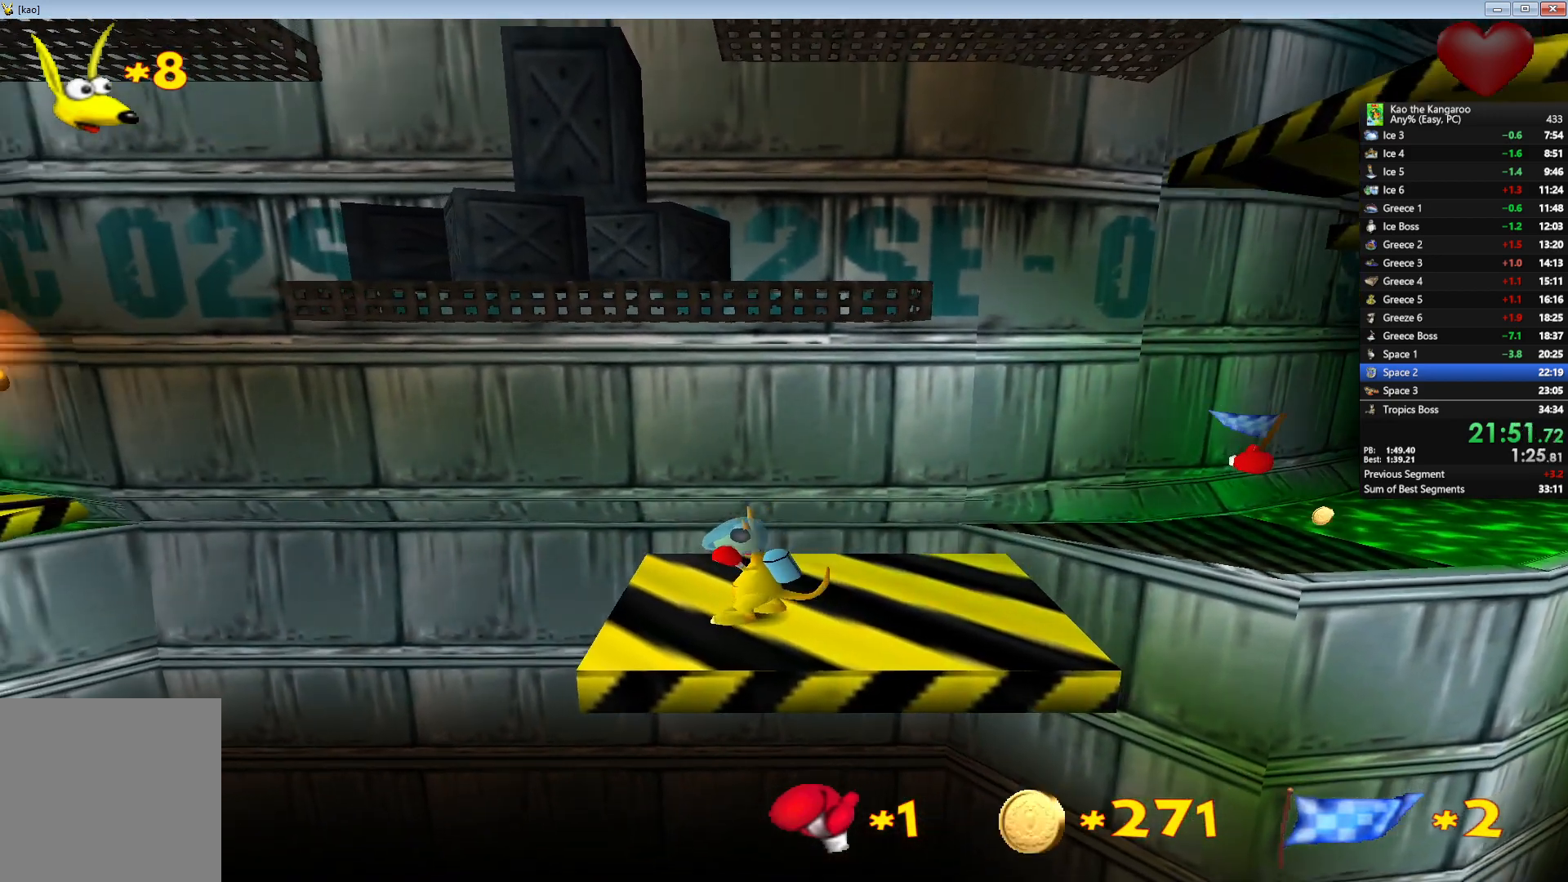
{"keys": [], "events": [[217, "right", "up"], [350, "right", "down"], [467, "right", "up"]]}
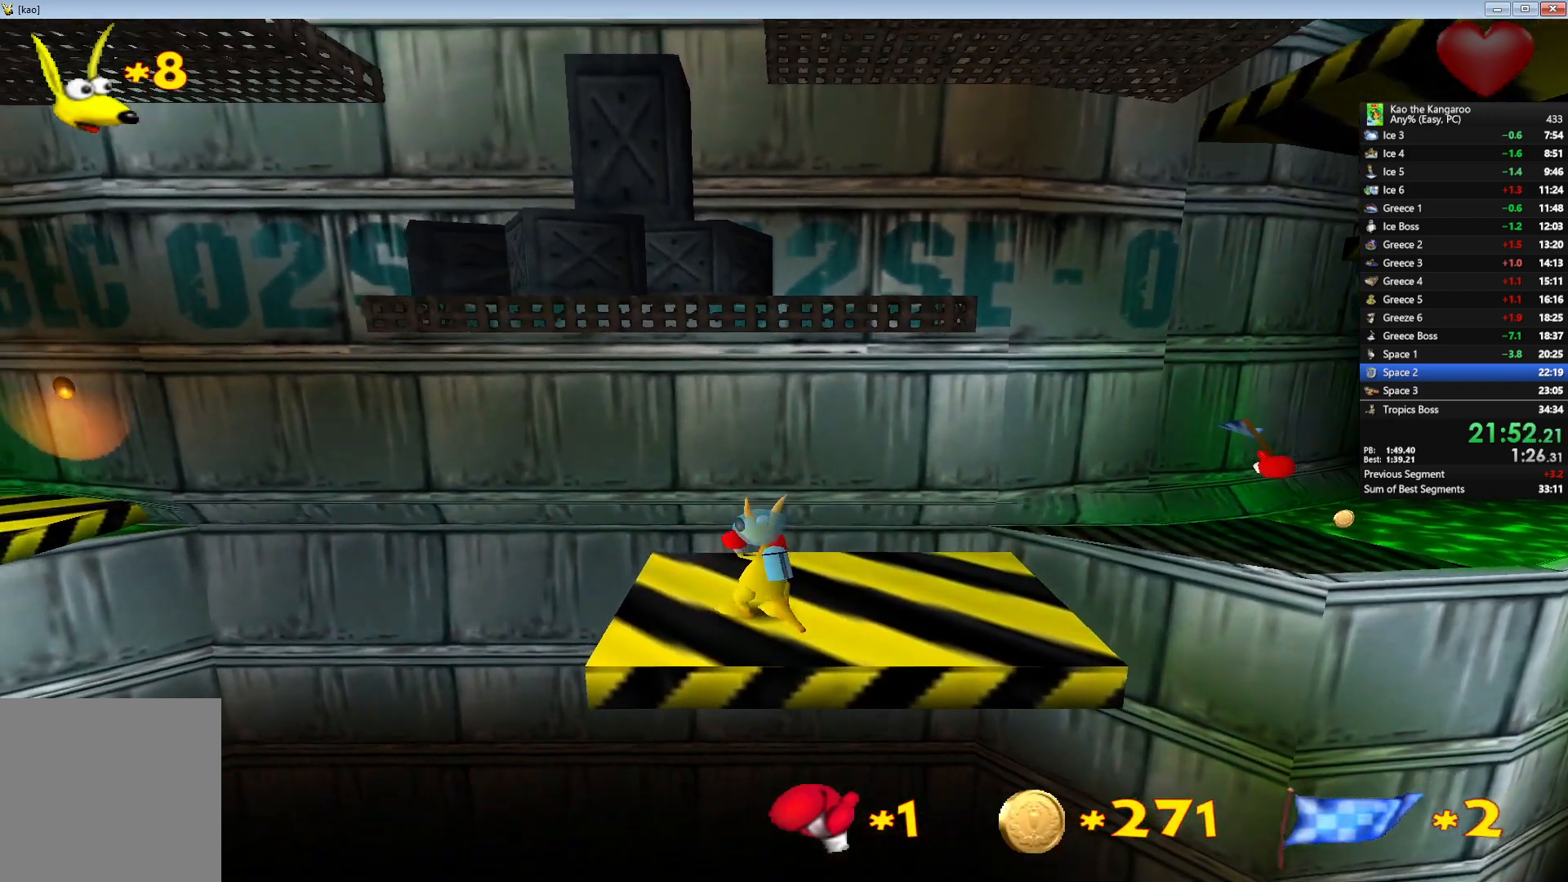
{"keys": [], "events": [[383, "right", "down"], [467, "right", "up"]]}
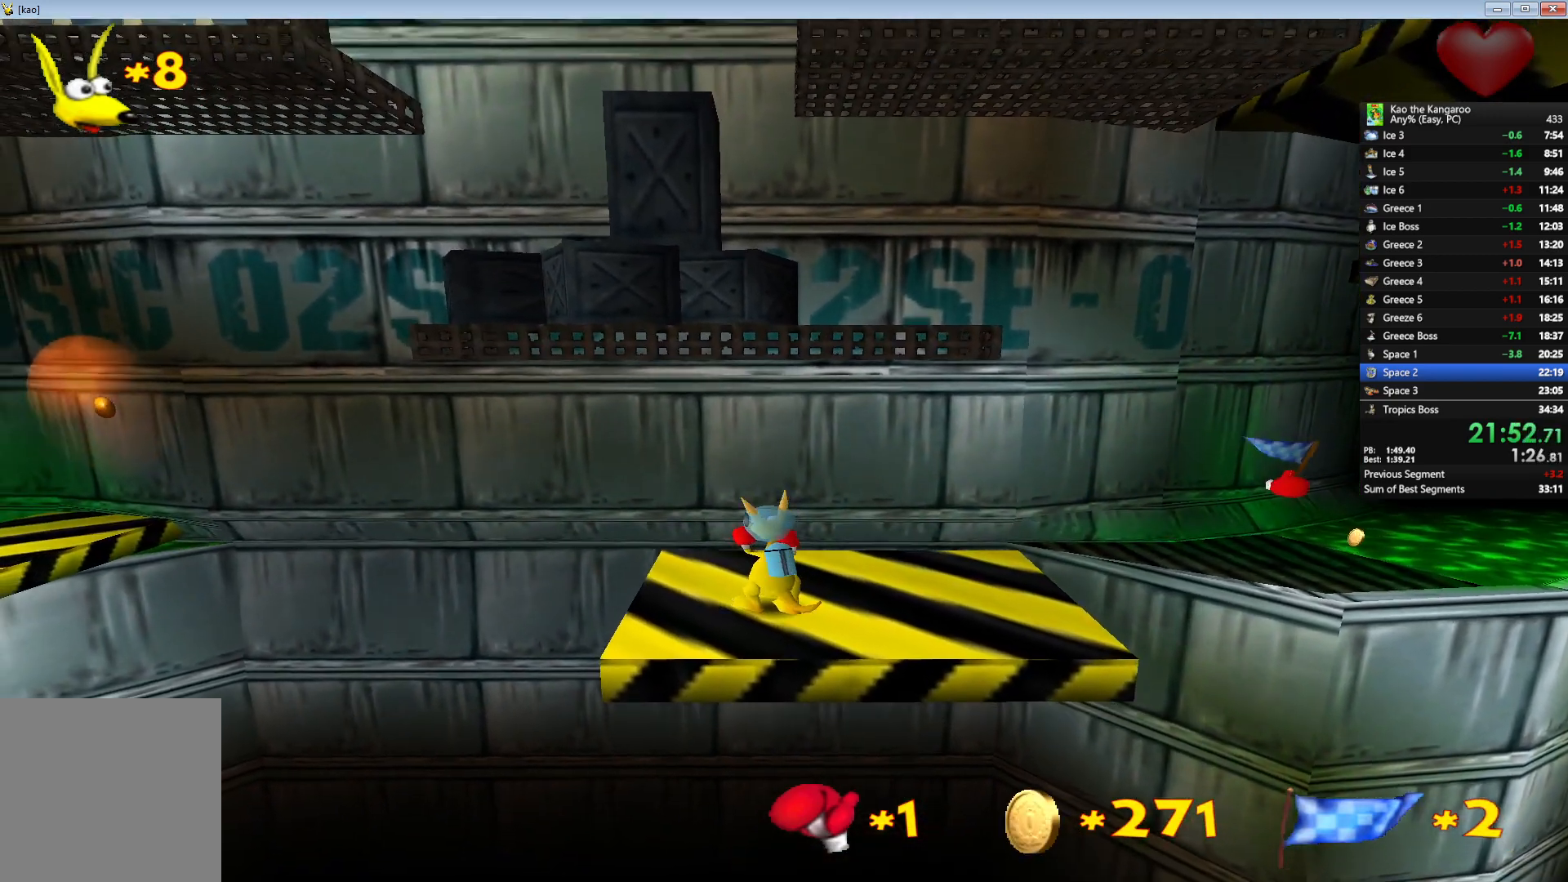
{"keys": [], "events": []}
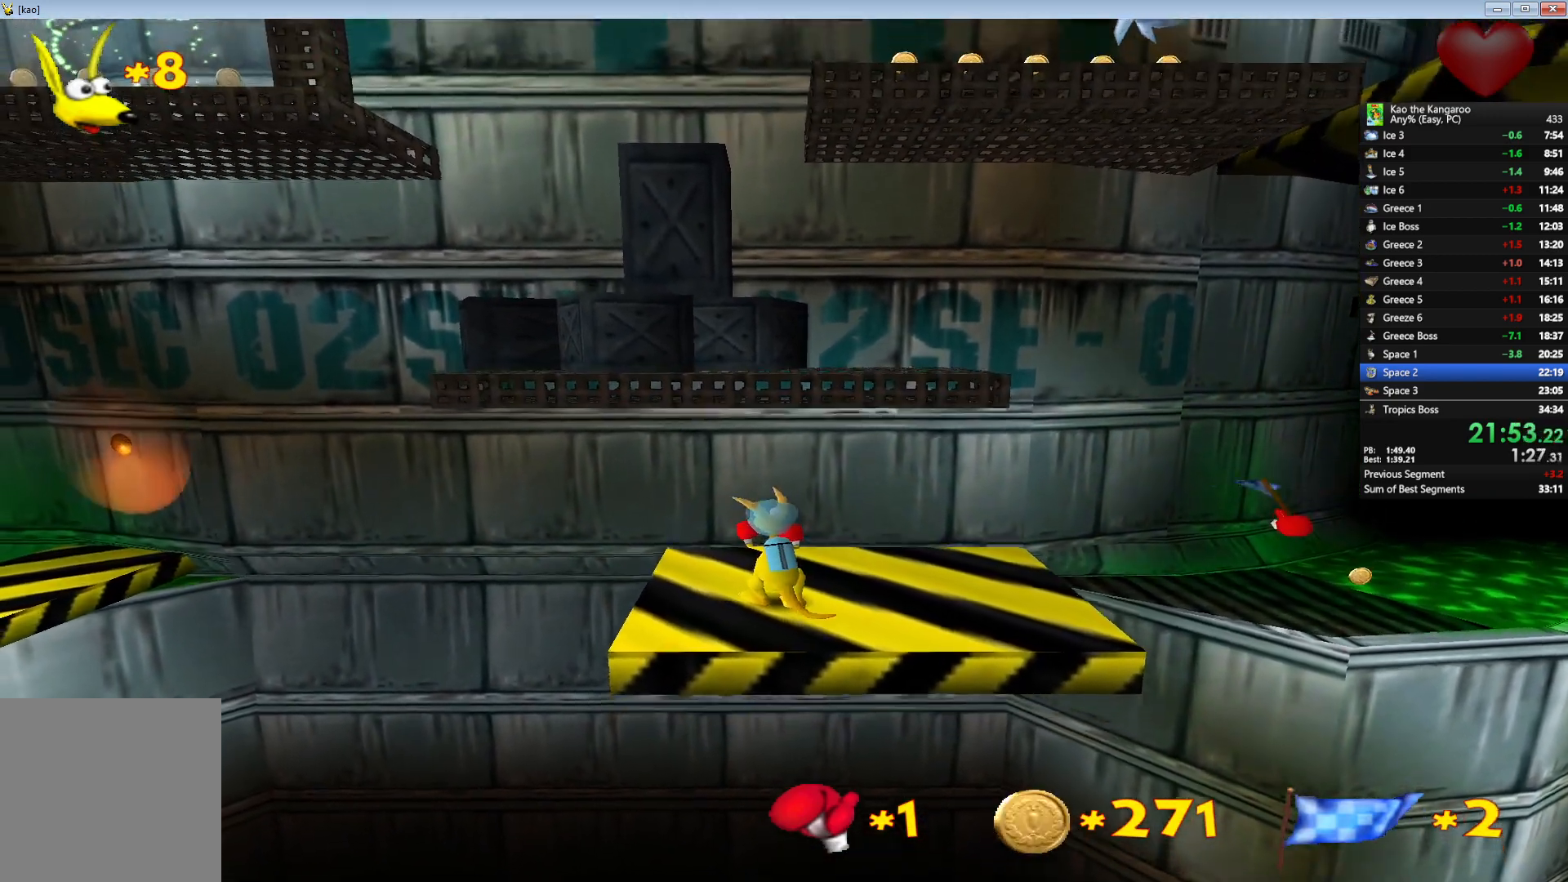
{"keys": ["up", "z"], "events": [[317, "up", "down"], [317, "z", "down"]]}
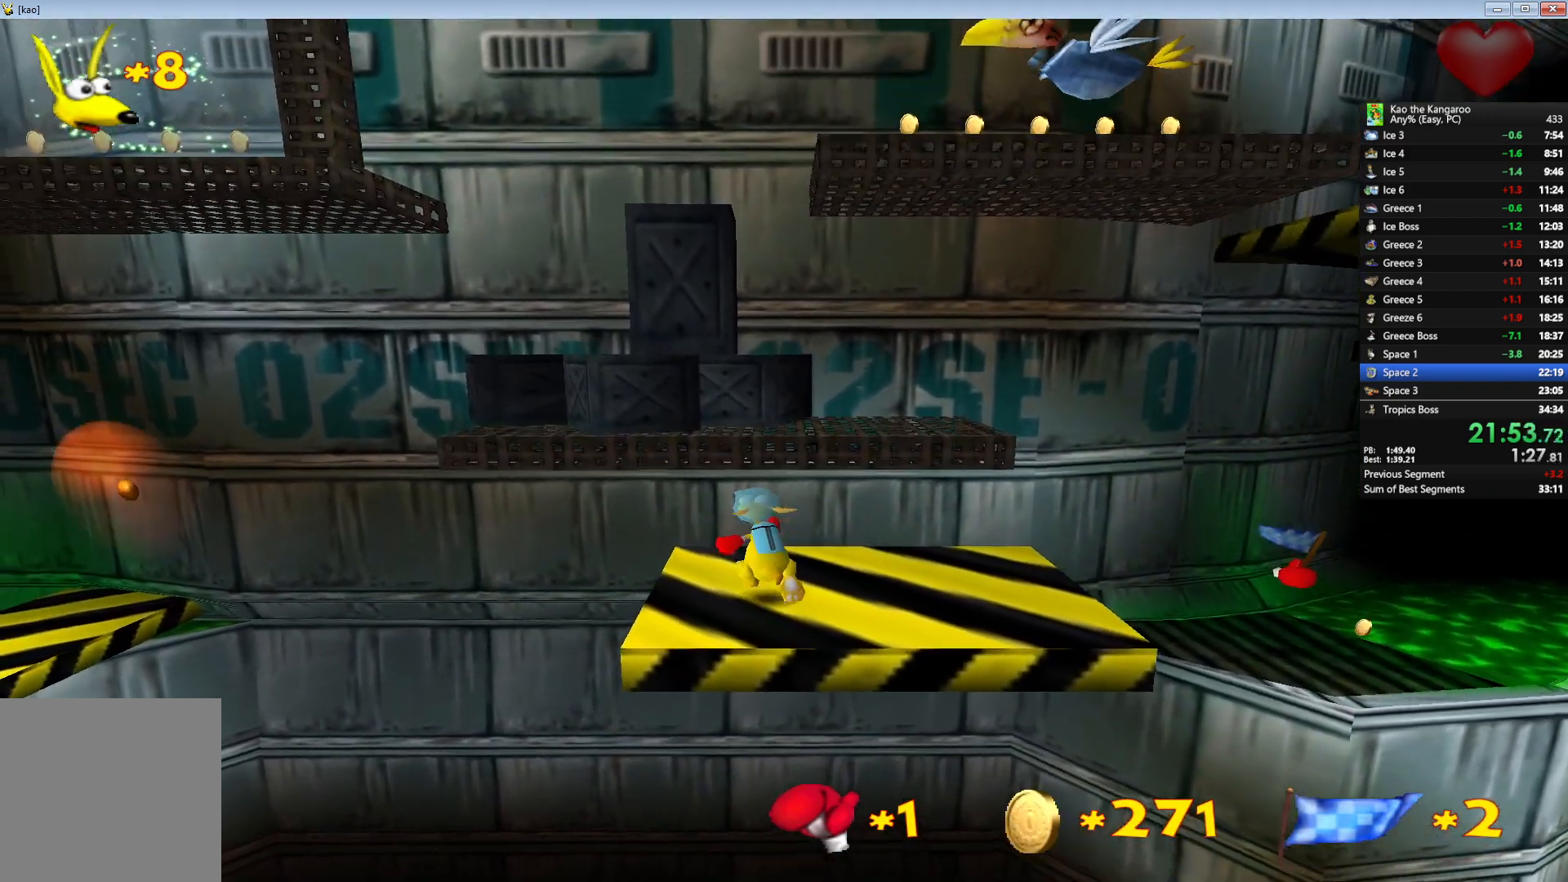
{"keys": ["up", "x", "z"], "events": [[167, "right", "down"], [300, "right", "up"], [400, "x", "down"]]}